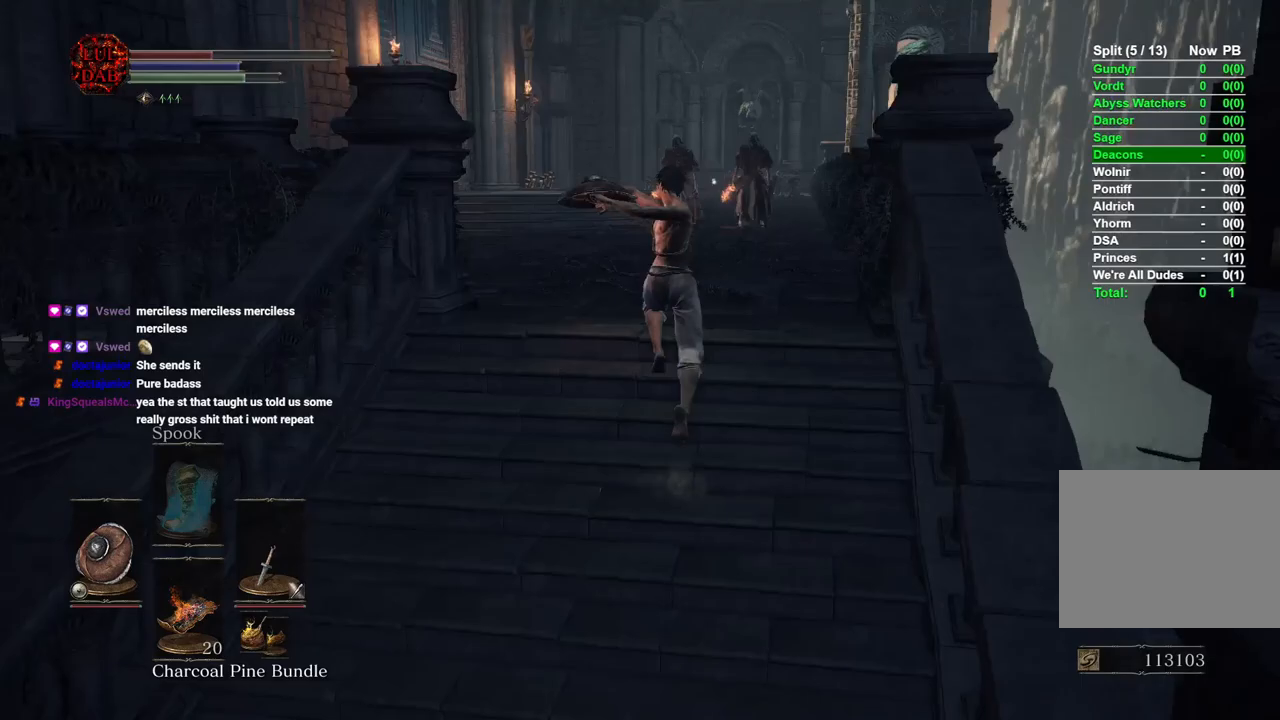
Gameplay with a controller (PlayStation layout); each line is a JSON object with the inputs held at the frame after it. "events" lists button and stick changes between this image and that frame as [ms after this image, input, new state], when the widget could be followed in between.
{"buttons": ["CIRCLE"], "left_stick": "up", "right_stick": "center", "events": [[167, "right_stick", "center"], [267, "right_stick", "down-left"], [450, "right_stick", "center"]]}
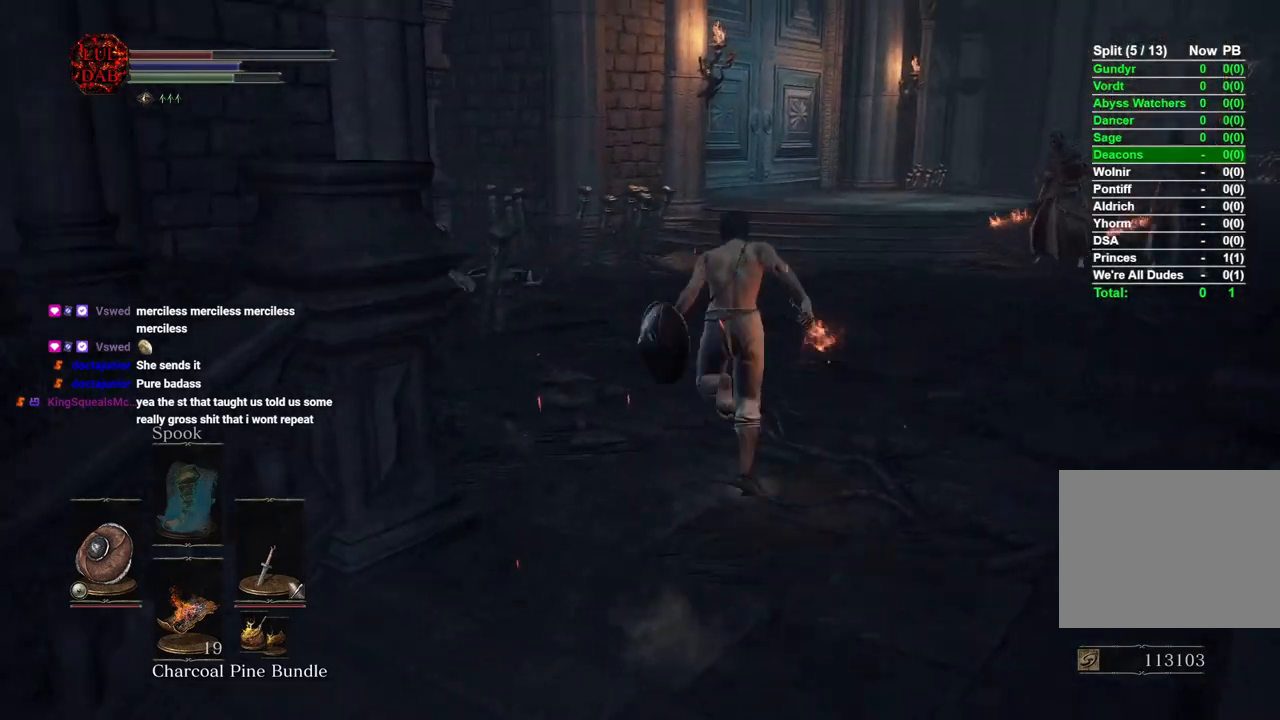
{"buttons": ["CIRCLE"], "left_stick": "up", "right_stick": "center", "events": [[67, "right_stick", "down-left"], [217, "right_stick", "center"]]}
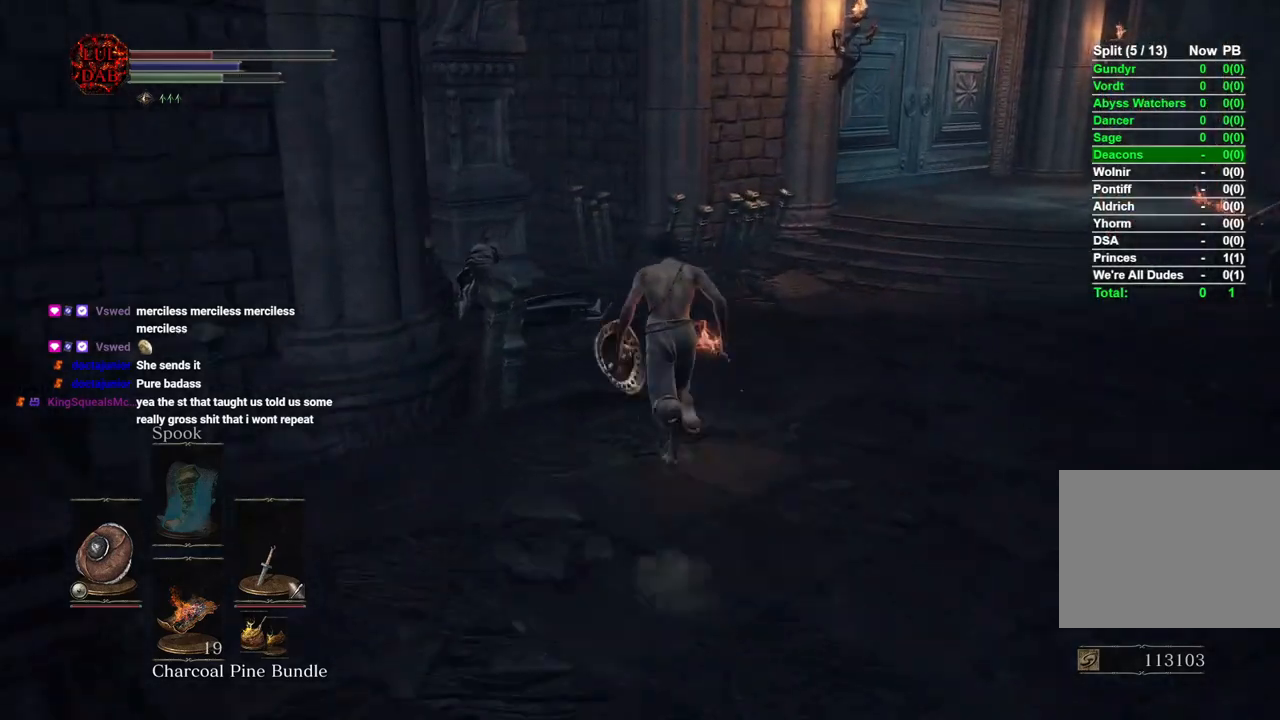
{"buttons": [], "left_stick": "up", "right_stick": "center", "events": [[150, "R1", "down"], [317, "R1", "up"], [400, "CIRCLE", "up"]]}
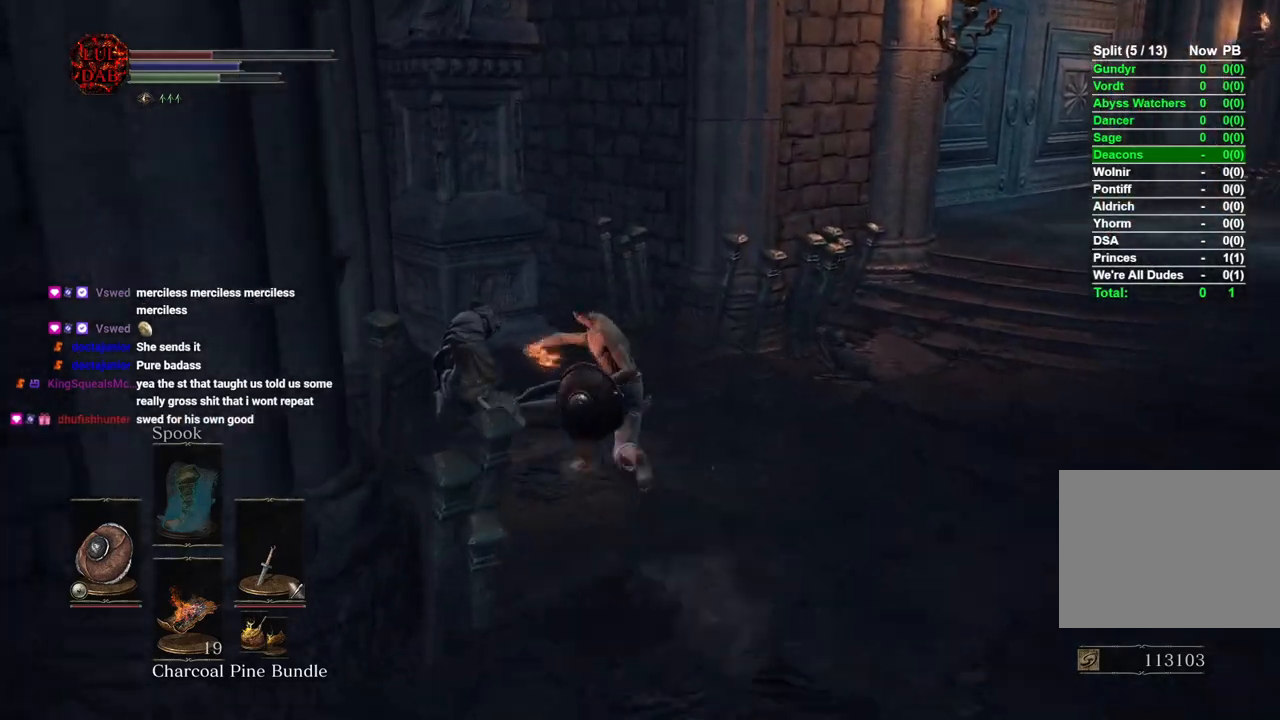
{"buttons": [], "left_stick": "right", "right_stick": "center", "events": [[300, "left_stick", "up-right"], [400, "left_stick", "right"]]}
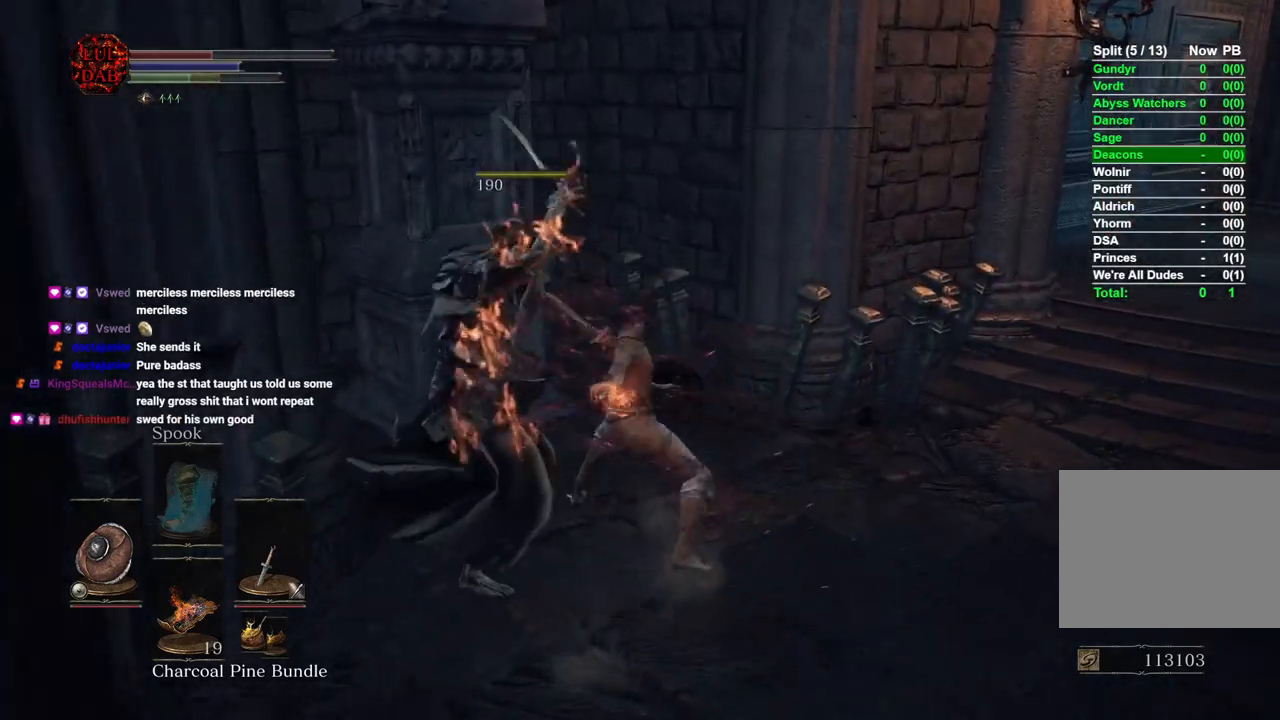
{"buttons": ["CIRCLE"], "left_stick": "right", "right_stick": "right", "events": [[183, "CIRCLE", "down"], [217, "right_stick", "right"]]}
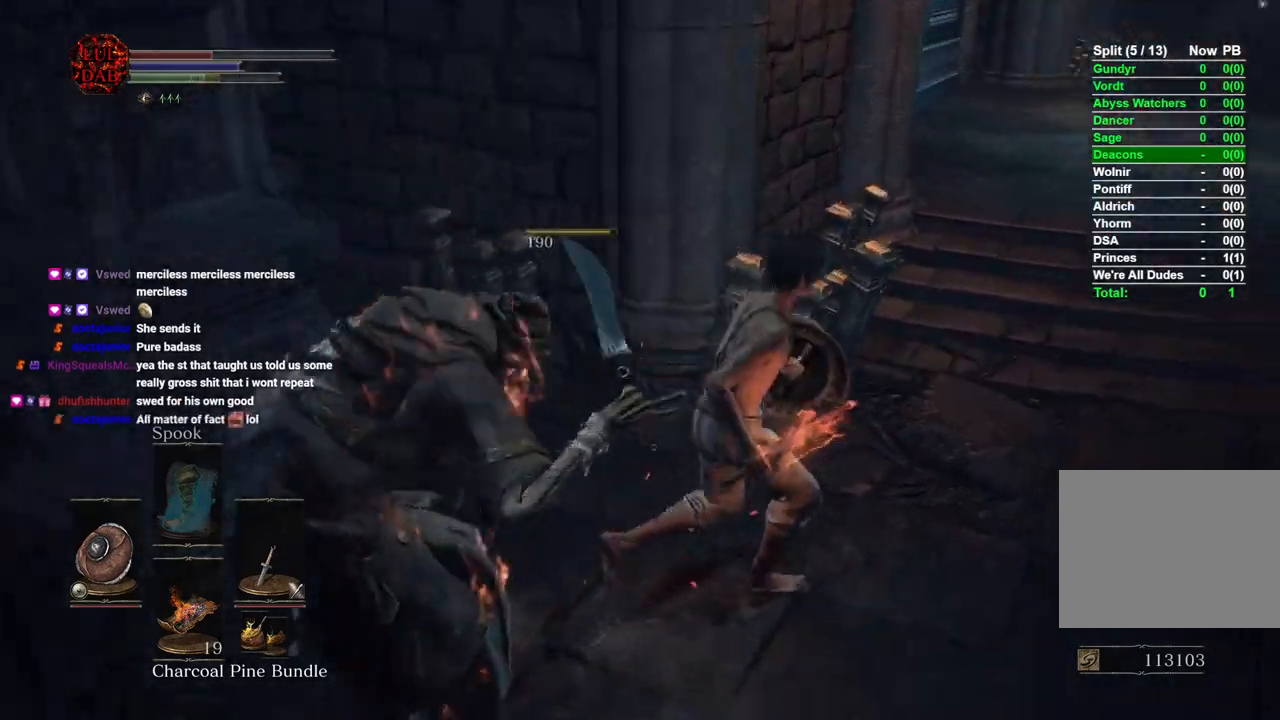
{"buttons": ["CIRCLE"], "left_stick": "up-right", "right_stick": "center", "events": [[233, "left_stick", "up-right"], [267, "right_stick", "center"], [333, "right_stick", "left"], [400, "right_stick", "center"]]}
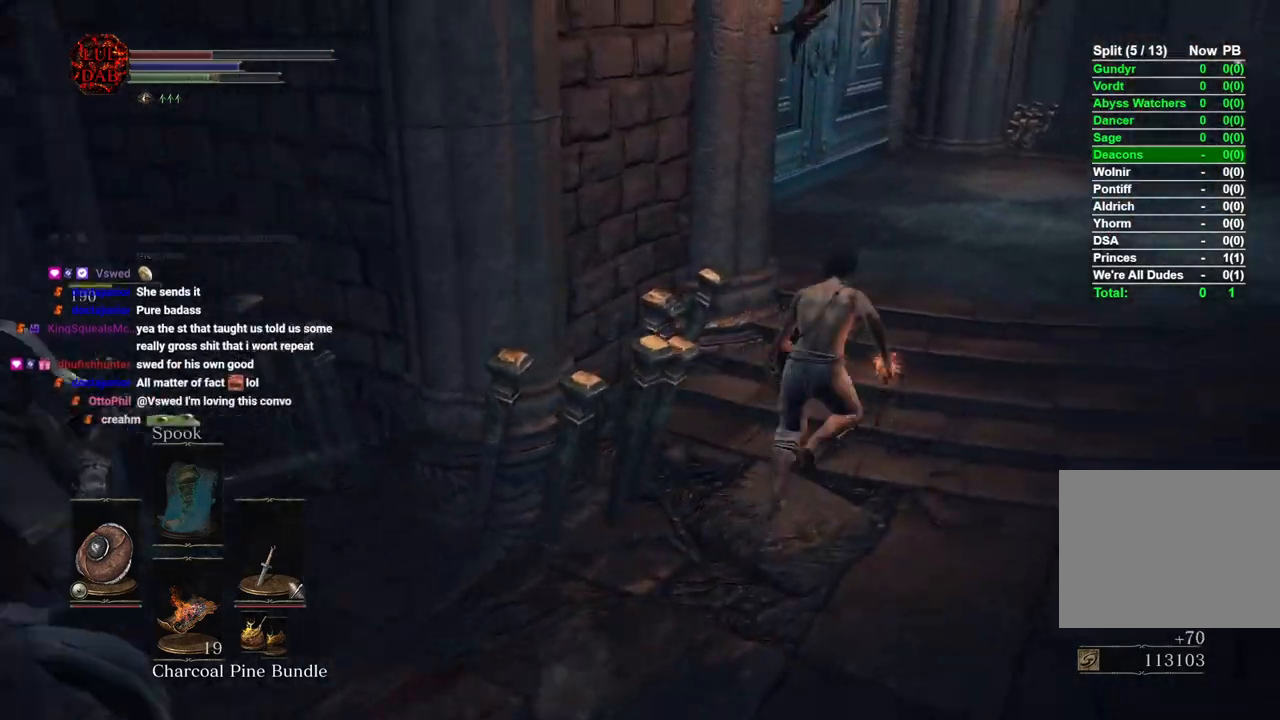
{"buttons": ["CIRCLE"], "left_stick": "up-right", "right_stick": "left", "events": [[100, "right_stick", "left"]]}
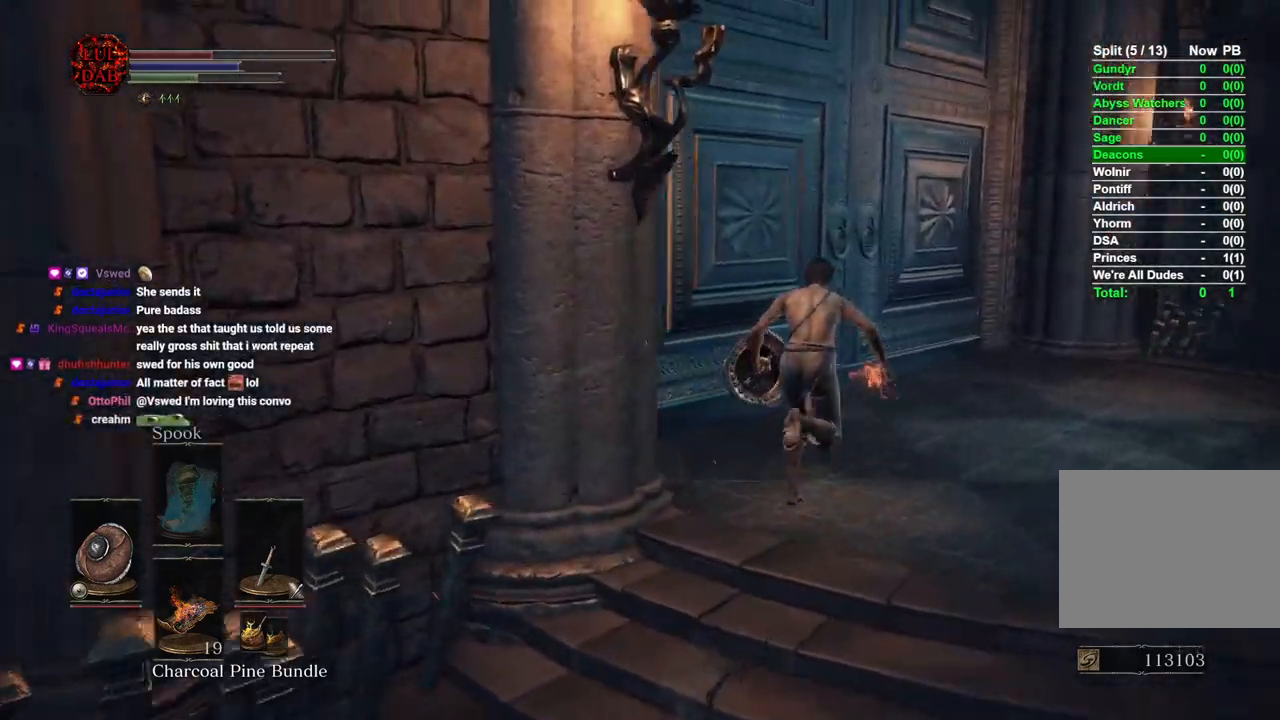
{"buttons": ["CROSS"], "left_stick": "up-right", "right_stick": "center", "events": [[367, "right_stick", "center"], [433, "CIRCLE", "up"], [467, "CROSS", "down"]]}
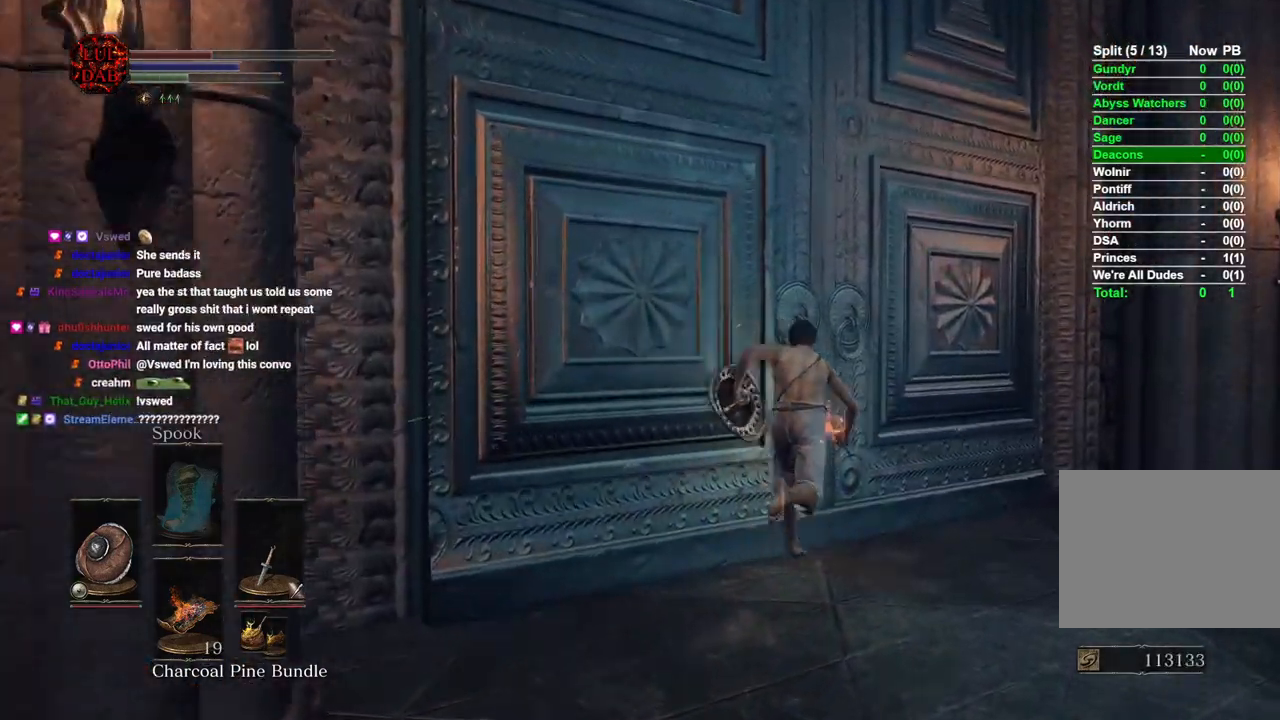
{"buttons": ["CROSS"], "left_stick": "up", "right_stick": "center", "events": [[50, "CROSS", "up"], [50, "left_stick", "up"], [117, "CROSS", "down"], [200, "CROSS", "up"], [250, "CROSS", "down"], [367, "CROSS", "up"], [433, "CROSS", "down"]]}
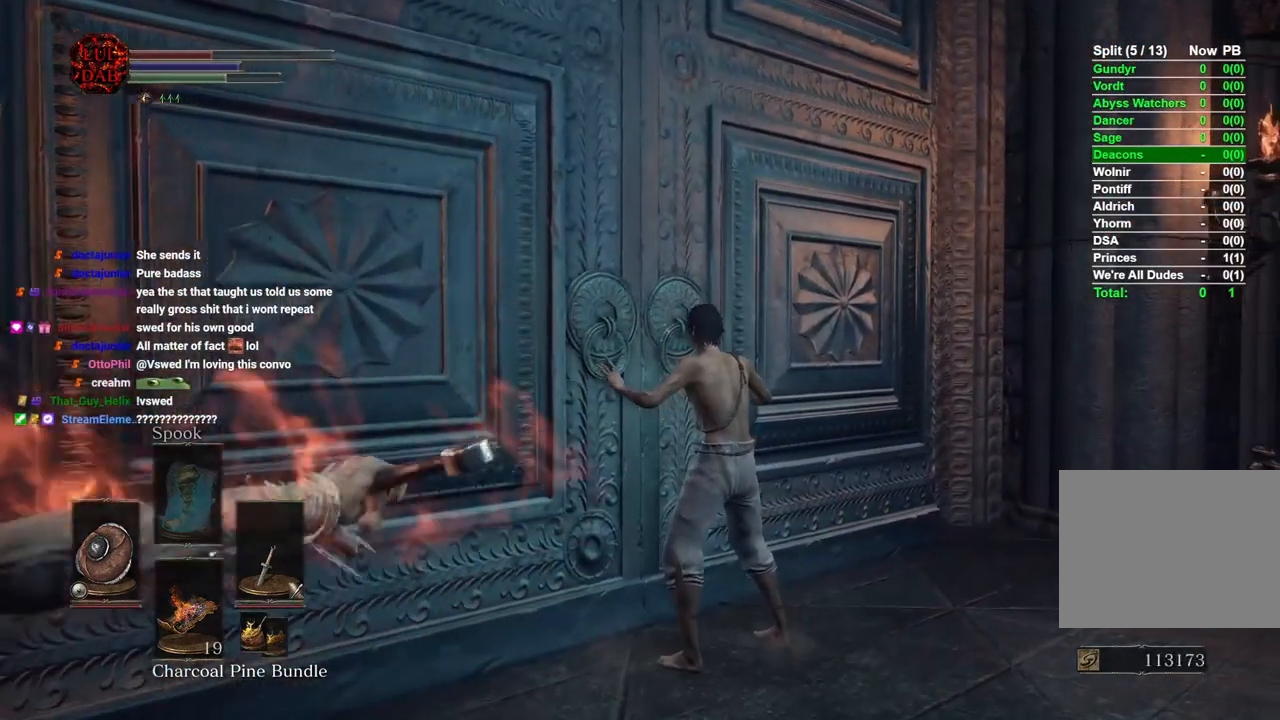
{"buttons": [], "left_stick": "center", "right_stick": "left", "events": [[17, "CROSS", "up"], [67, "CROSS", "down"], [117, "left_stick", "center"], [167, "CROSS", "up"], [300, "right_stick", "left"]]}
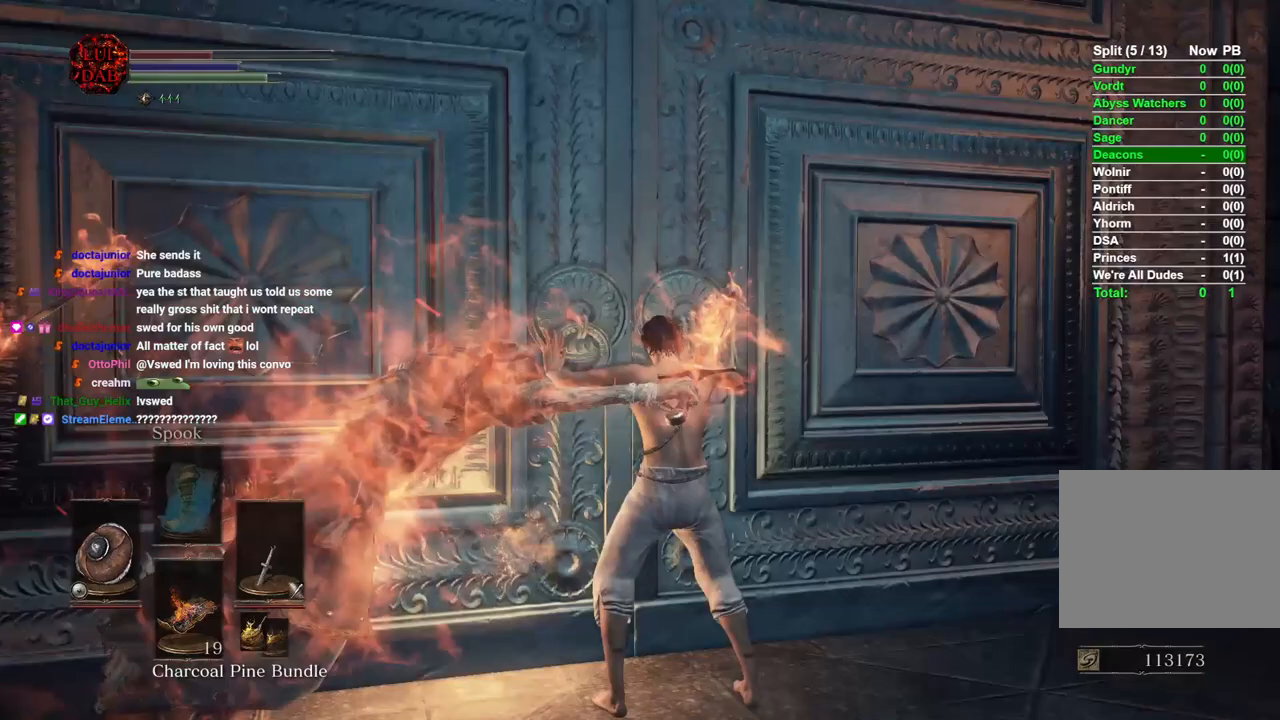
{"buttons": [], "left_stick": "center", "right_stick": "left", "events": []}
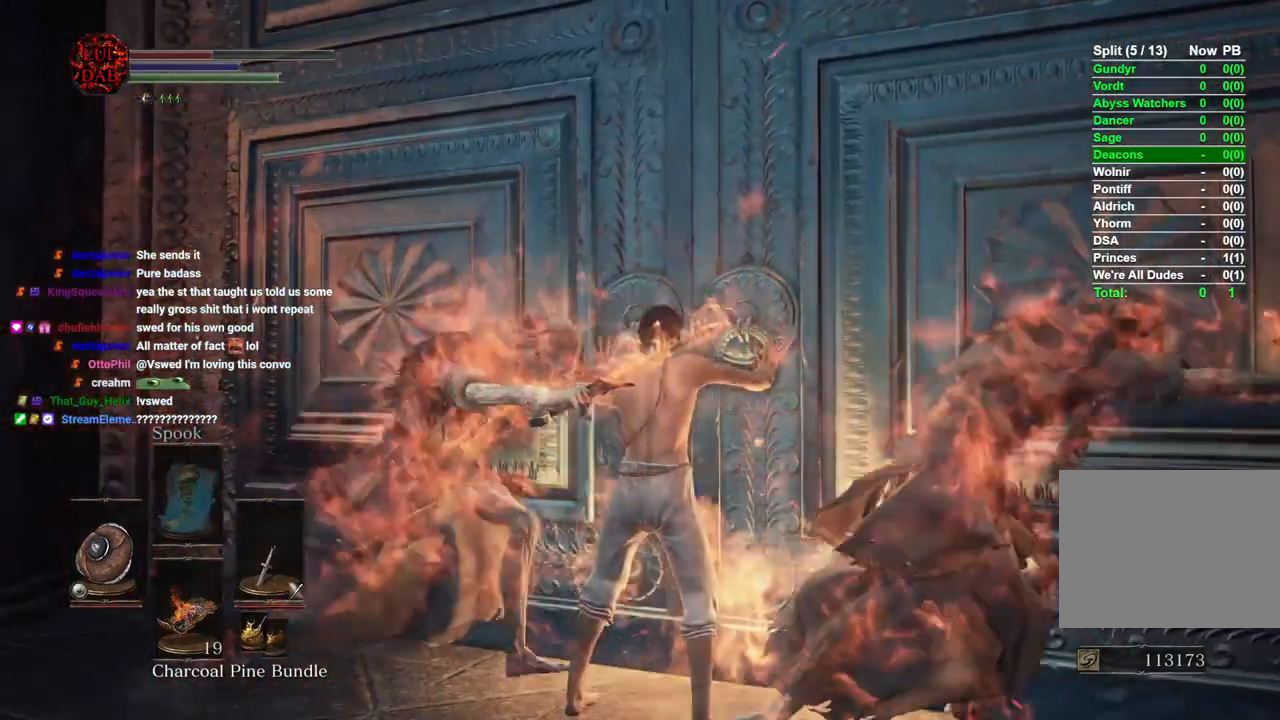
{"buttons": [], "left_stick": "center", "right_stick": "left", "events": []}